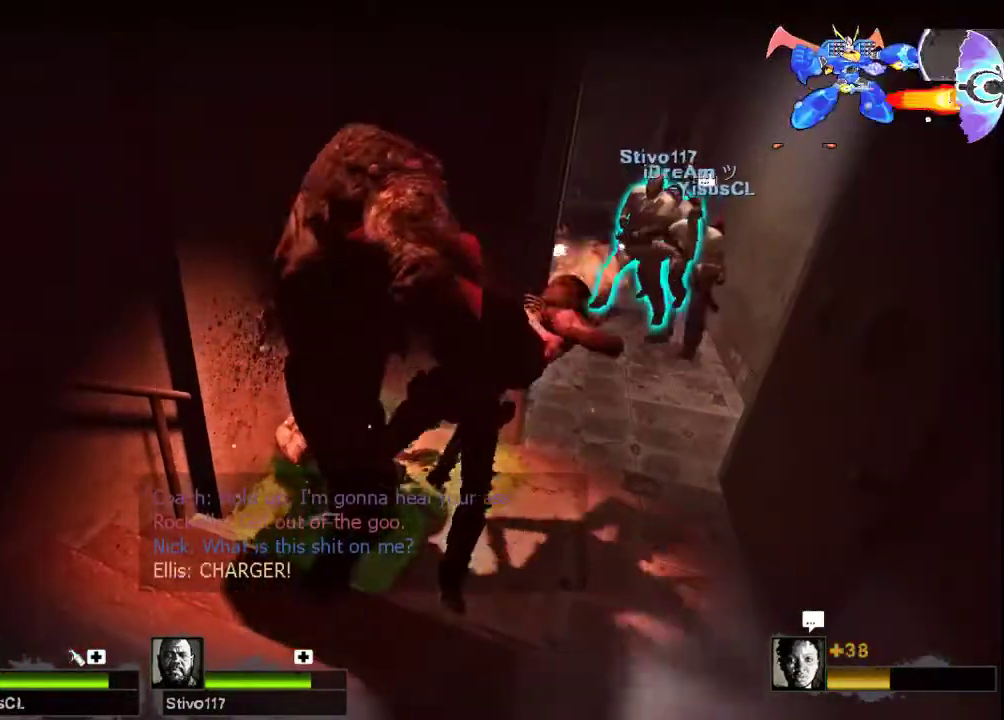
Gameplay with keyboard and mouse; each line is a JSON object with the keys and mouse buttons held at the frame after it. "events" lists presses ("down") and releases ("up") of "a", "ctrl", "d", "e", "f", "q", "r", "s", "shift", "space", "tab", "w", "mouse_left", "mouse_wheel", "mouse_right", "mouse_mb4" and "mouse_mb5" between this image and that frame as [ms after this image, input, new state], when the widget could be followed in between. "mouse_left", "mouse_wheel", "mouse_right", "mouse_mb4", "mouse_mb5" = the "left", "wheel", "right", "mb4", "mb5" buttons of the "mouse" list. No other keys are recorded. "wheel" means that the mouse wheel is clicked or scrolled. Not read: mouse_move.
{"keys": [], "mouse": [], "events": []}
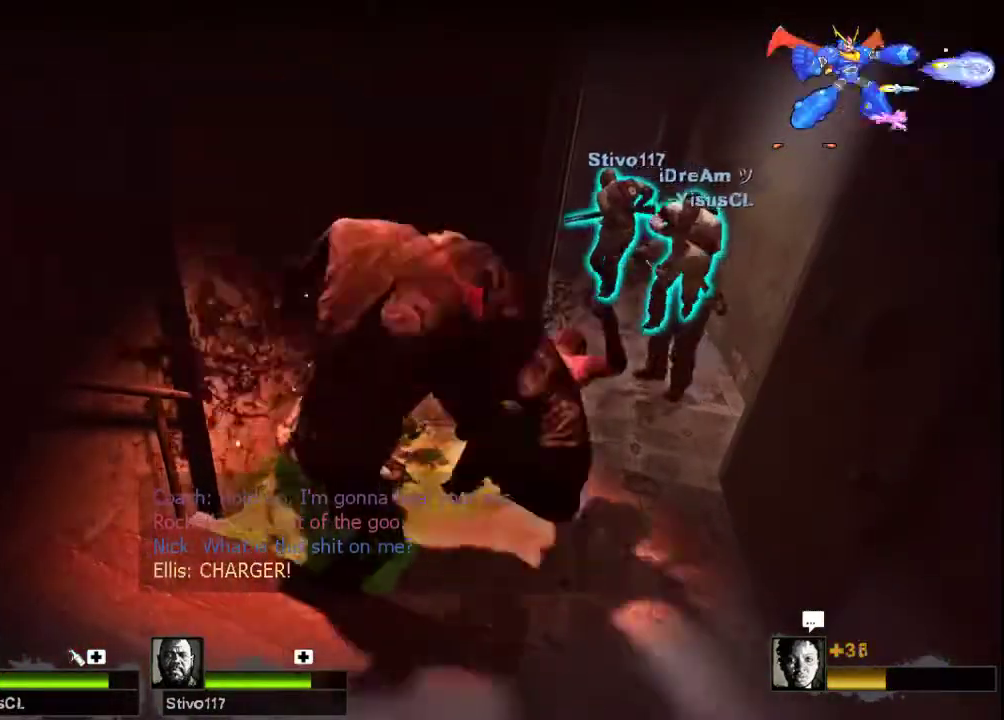
{"keys": [], "mouse": [], "events": []}
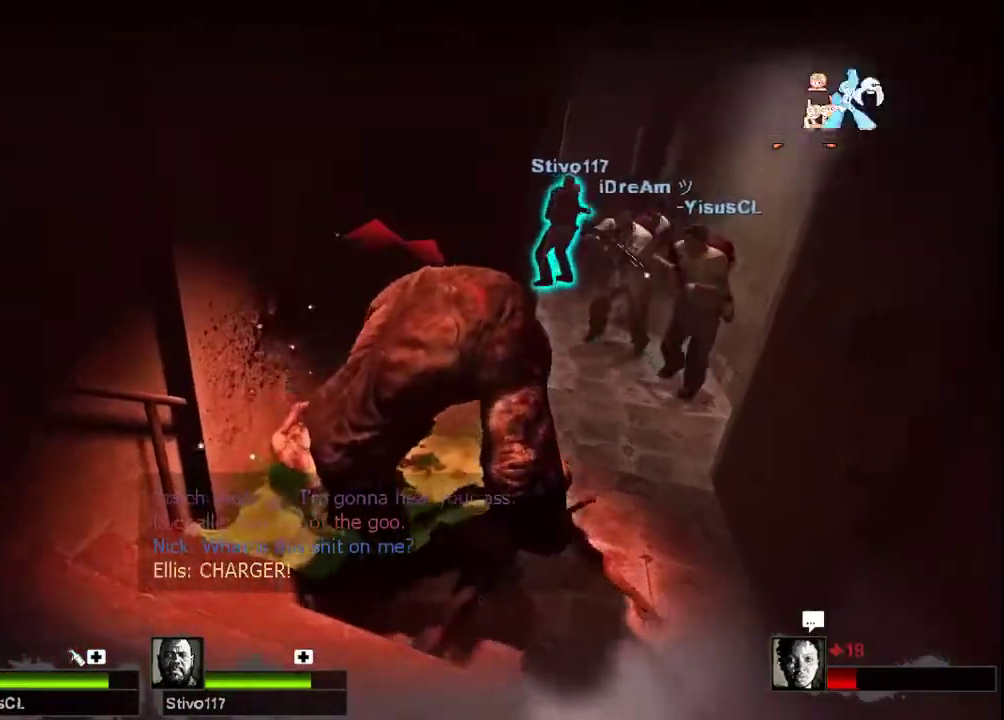
{"keys": [], "mouse": [], "events": []}
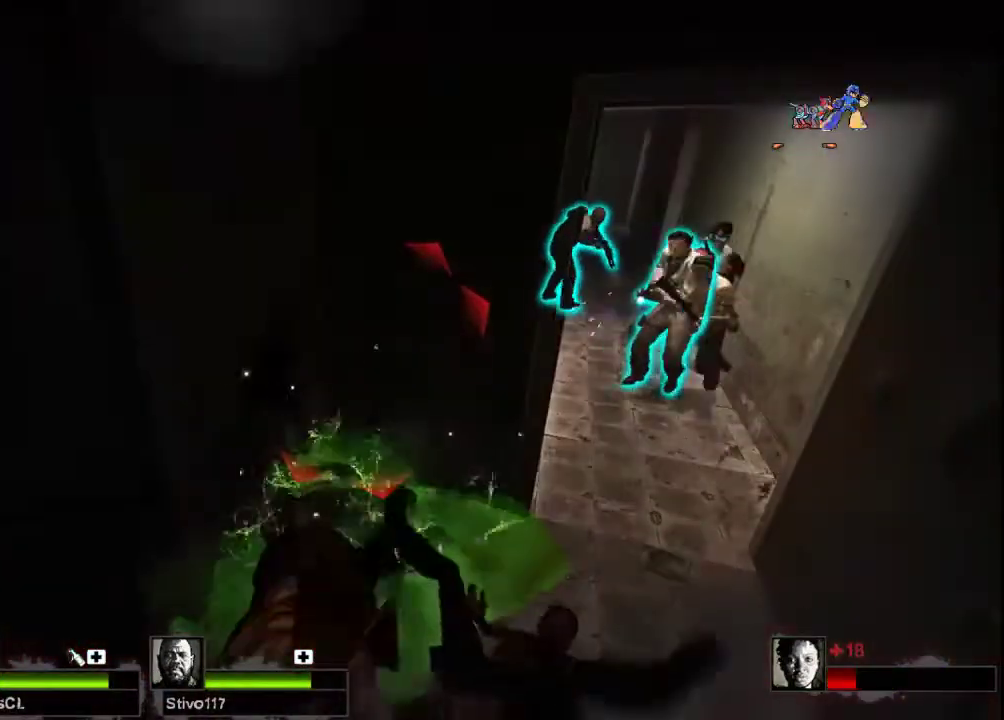
{"keys": [], "mouse": [], "events": []}
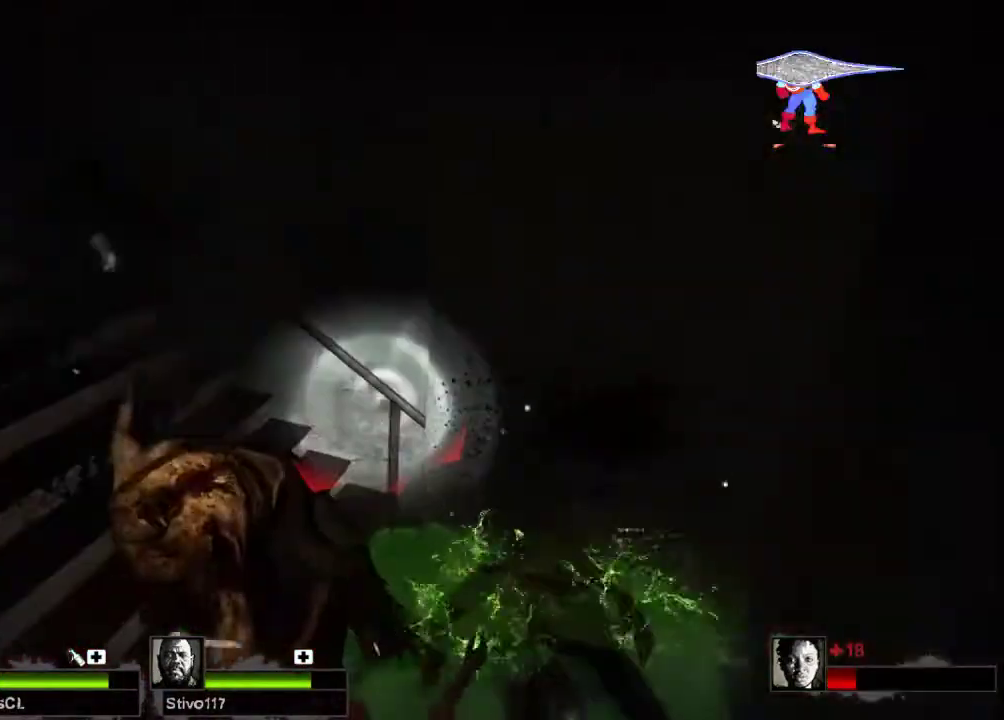
{"keys": ["w"], "mouse": [], "events": [[433, "w", "down"]]}
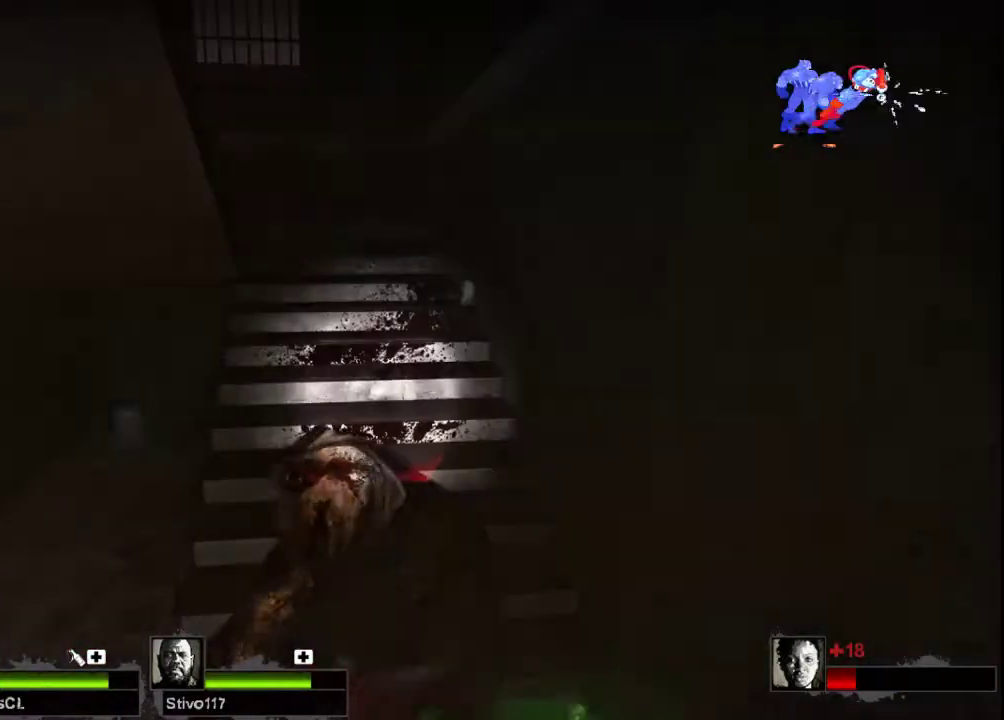
{"keys": ["w"], "mouse": [], "events": []}
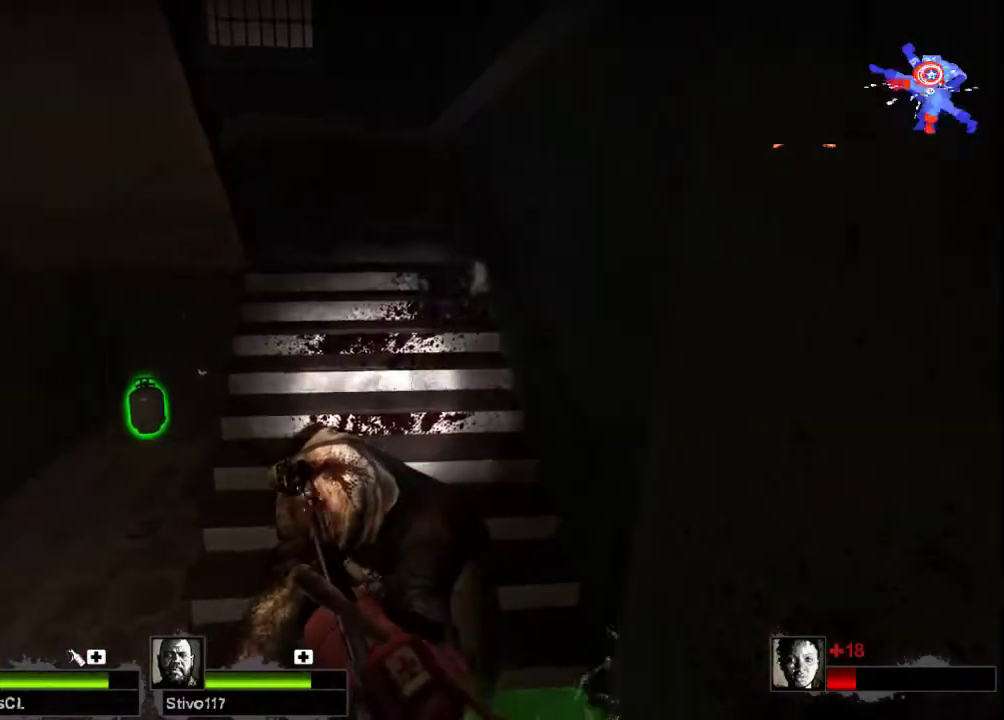
{"keys": ["w"], "mouse": [], "events": []}
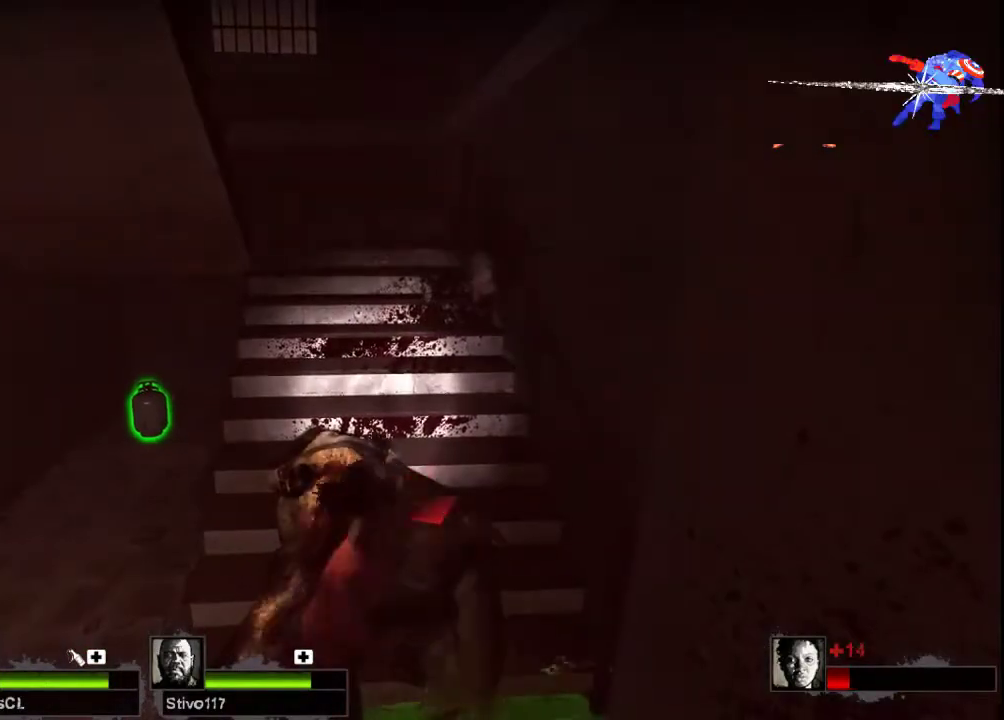
{"keys": ["w"], "mouse": [], "events": []}
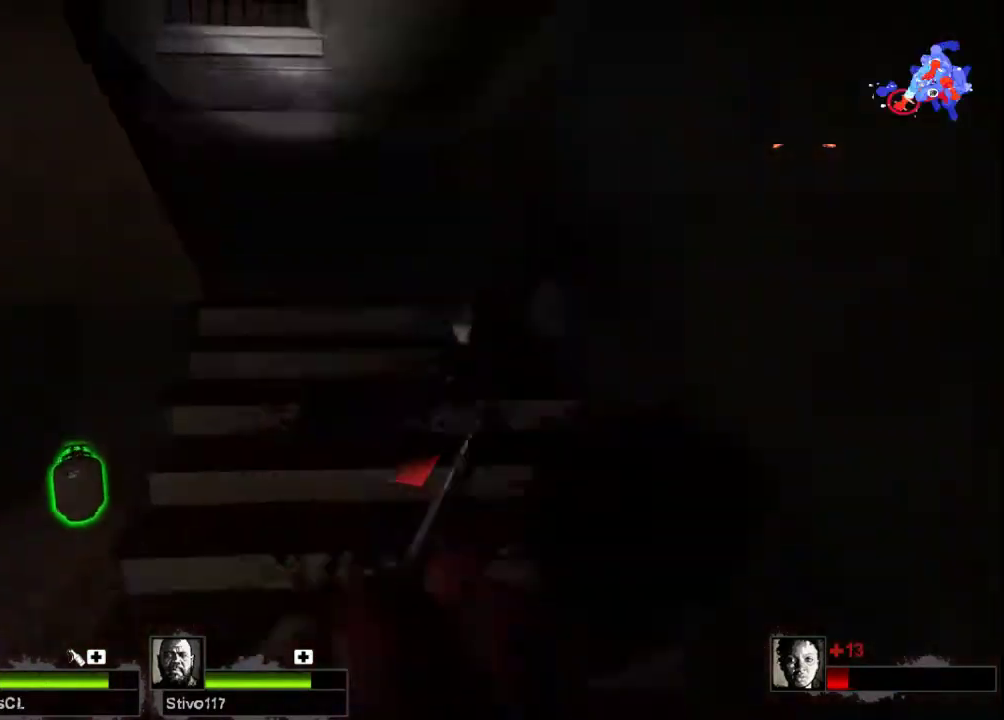
{"keys": ["w"], "mouse": [], "events": [[233, "mouse_wheel", "down"], [267, "mouse_wheel", "up"]]}
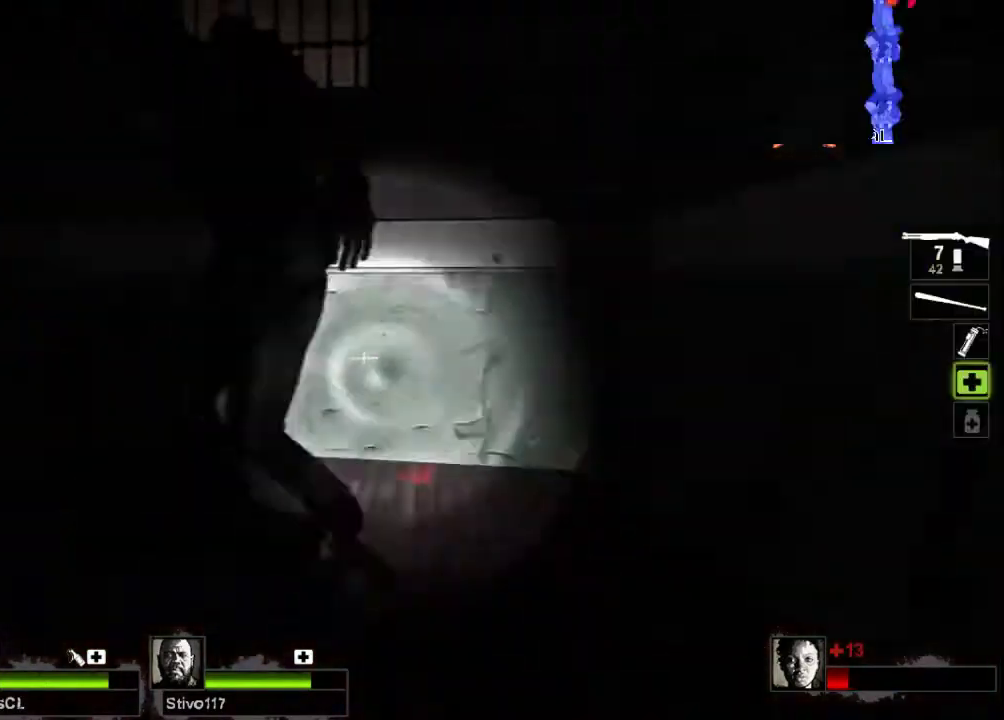
{"keys": [], "mouse": ["left"], "events": [[167, "mouse_left", "down"], [167, "w", "up"]]}
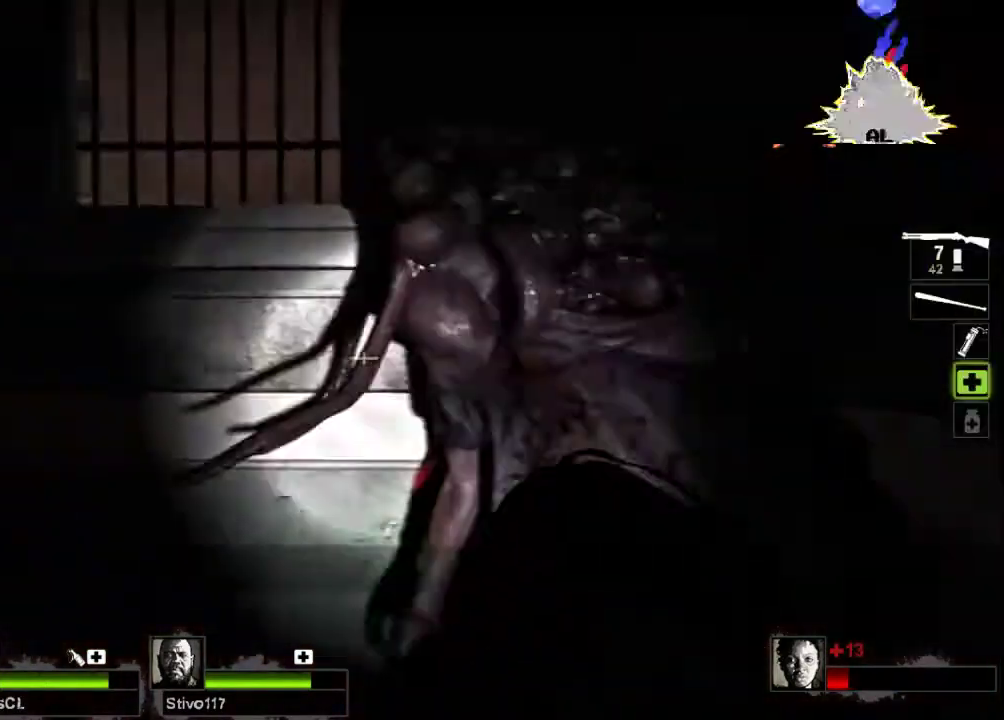
{"keys": [], "mouse": ["right"], "events": [[200, "mouse_right", "down"], [267, "mouse_left", "up"], [333, "mouse_right", "up"], [433, "mouse_right", "down"]]}
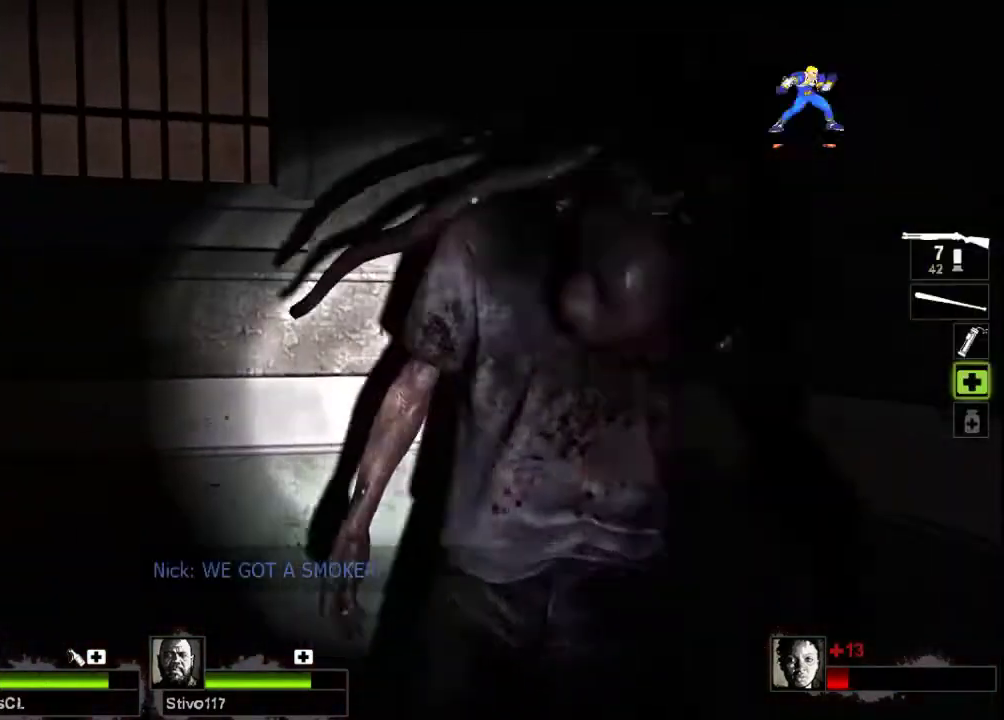
{"keys": [], "mouse": ["left"], "events": [[67, "mouse_right", "up"], [167, "mouse_left", "down"]]}
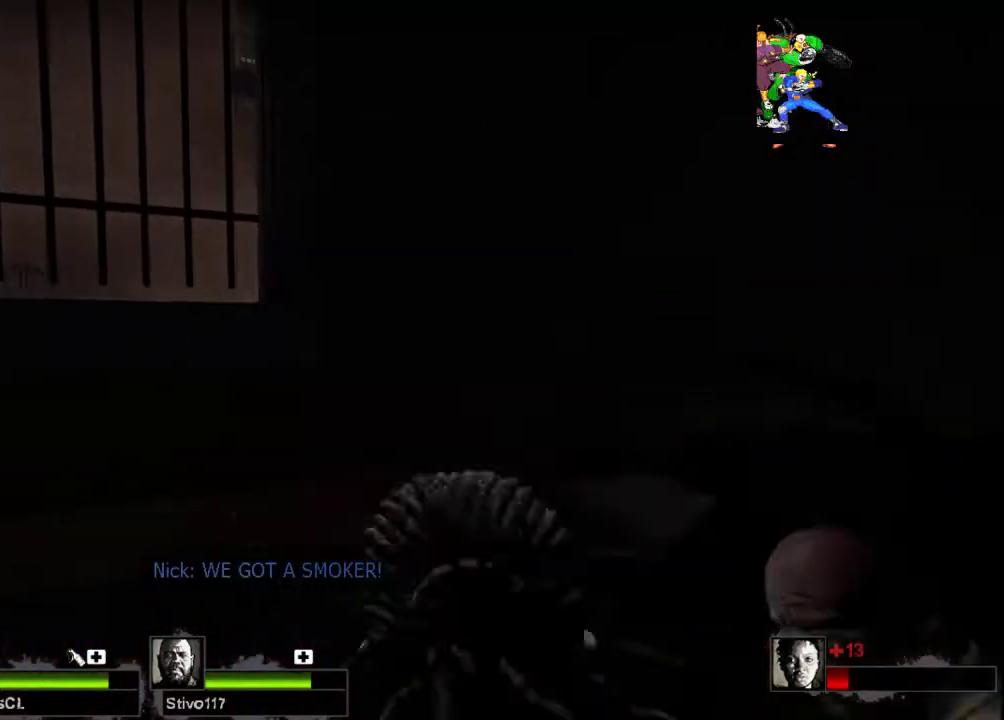
{"keys": [], "mouse": ["left"], "events": []}
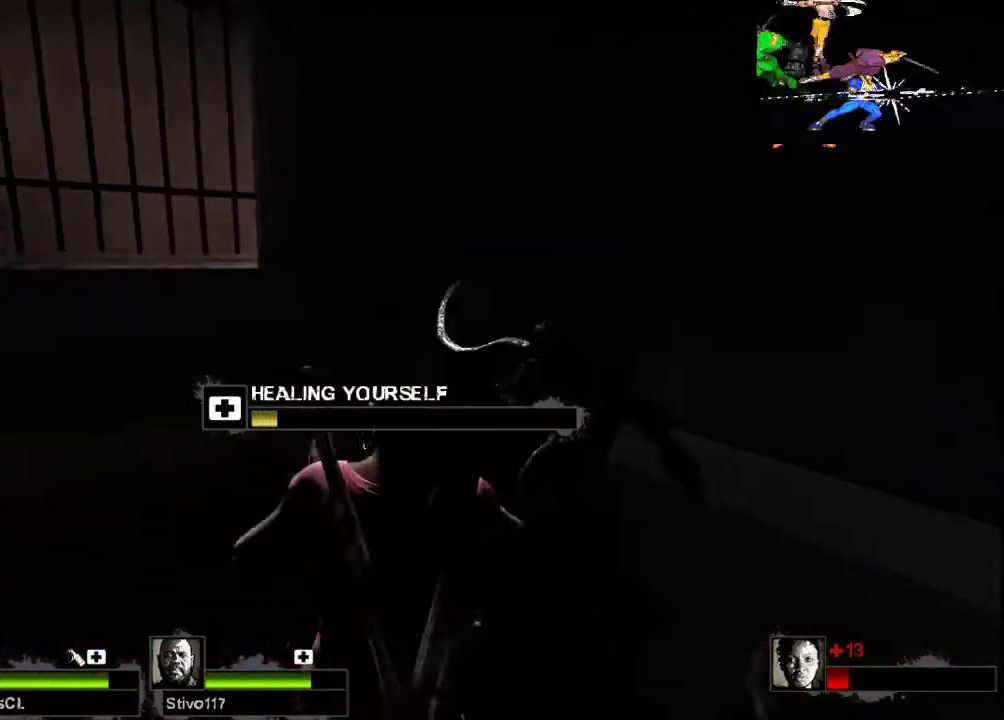
{"keys": [], "mouse": ["left"], "events": []}
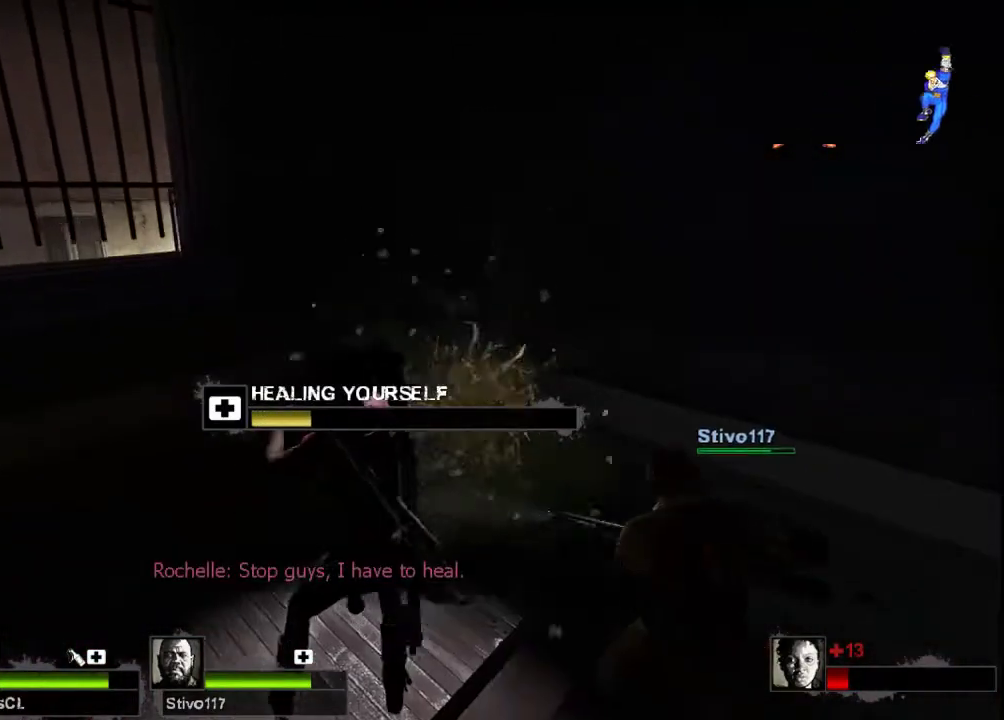
{"keys": [], "mouse": ["left"], "events": []}
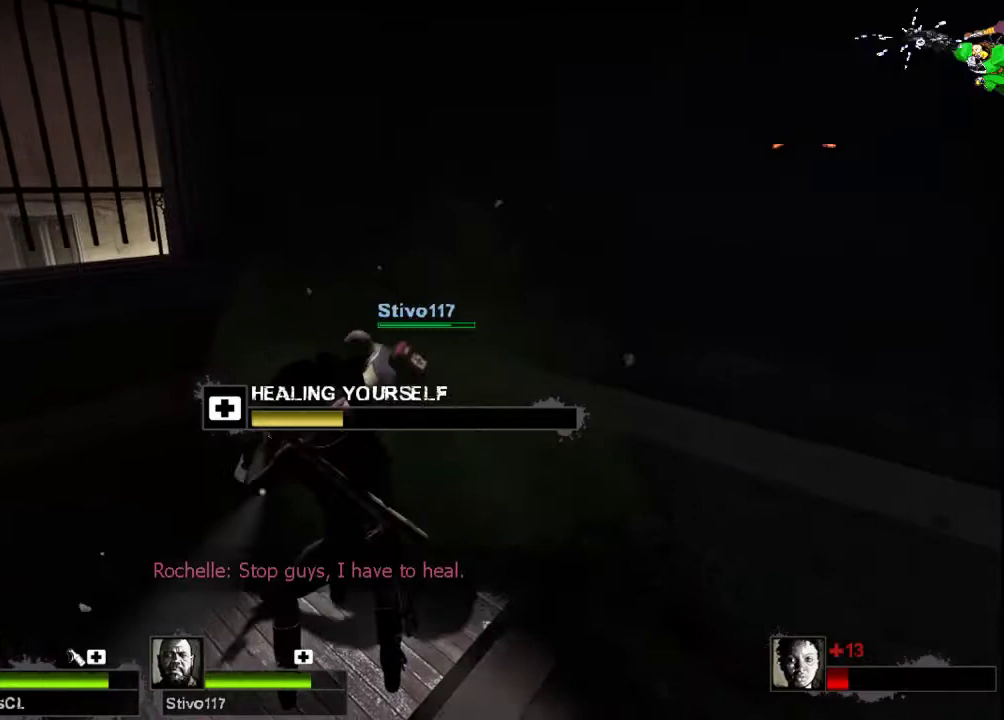
{"keys": [], "mouse": ["left"], "events": []}
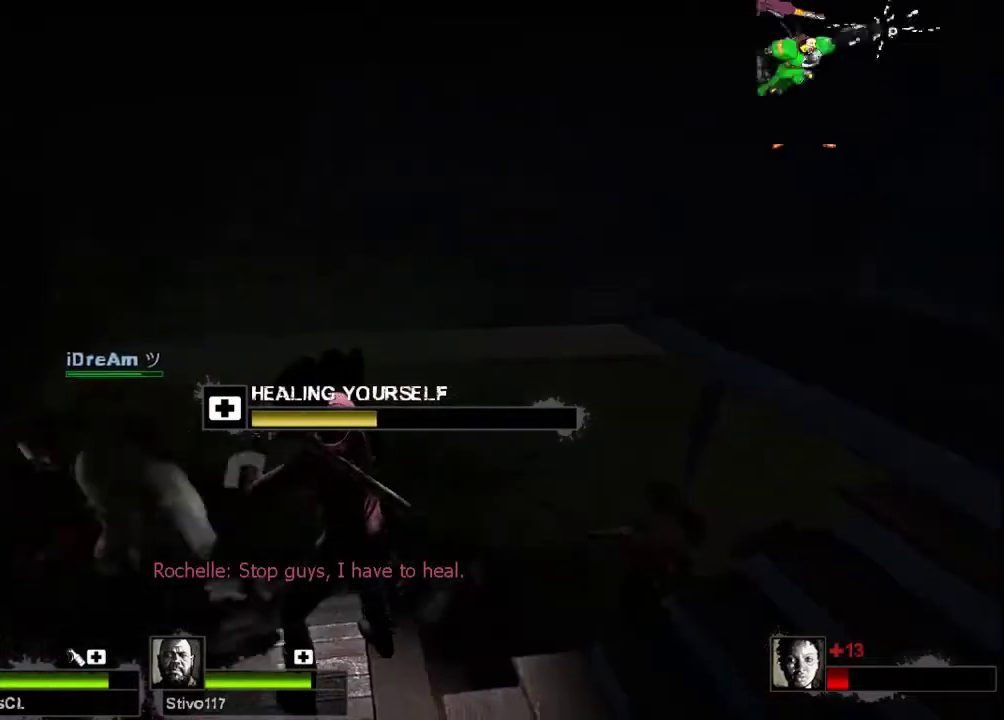
{"keys": [], "mouse": ["left"], "events": []}
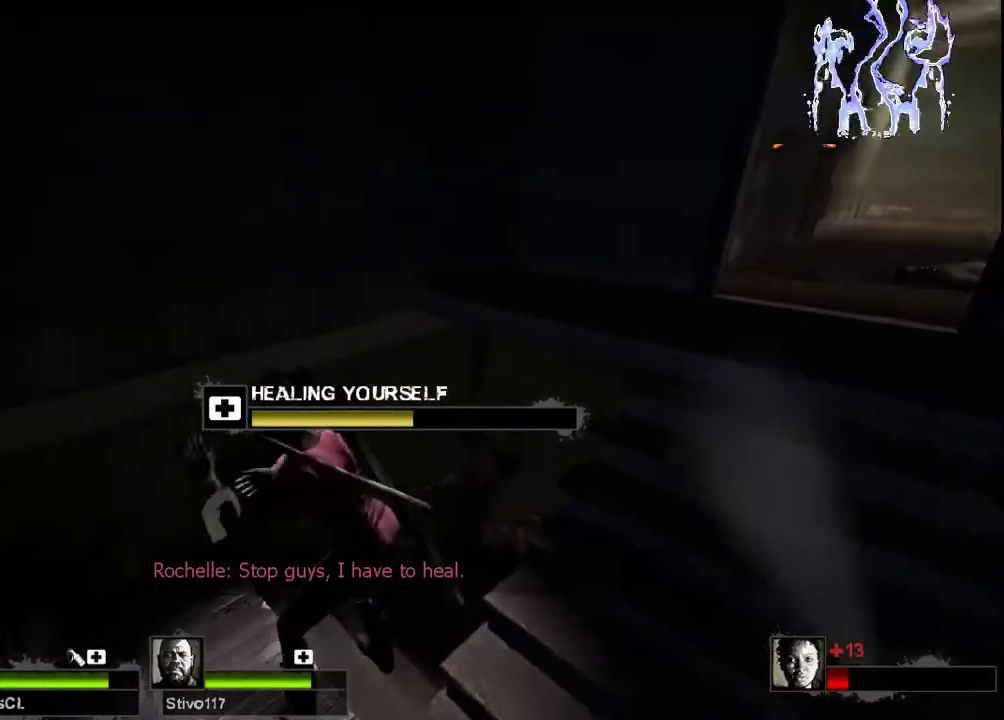
{"keys": [], "mouse": ["left"], "events": []}
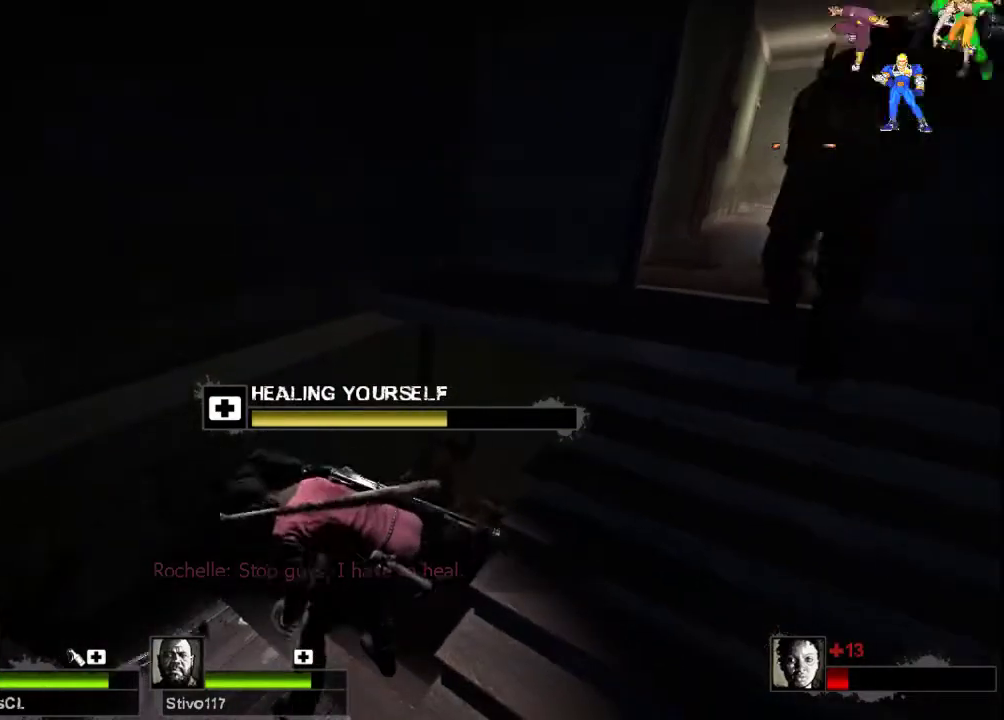
{"keys": [], "mouse": ["left"], "events": []}
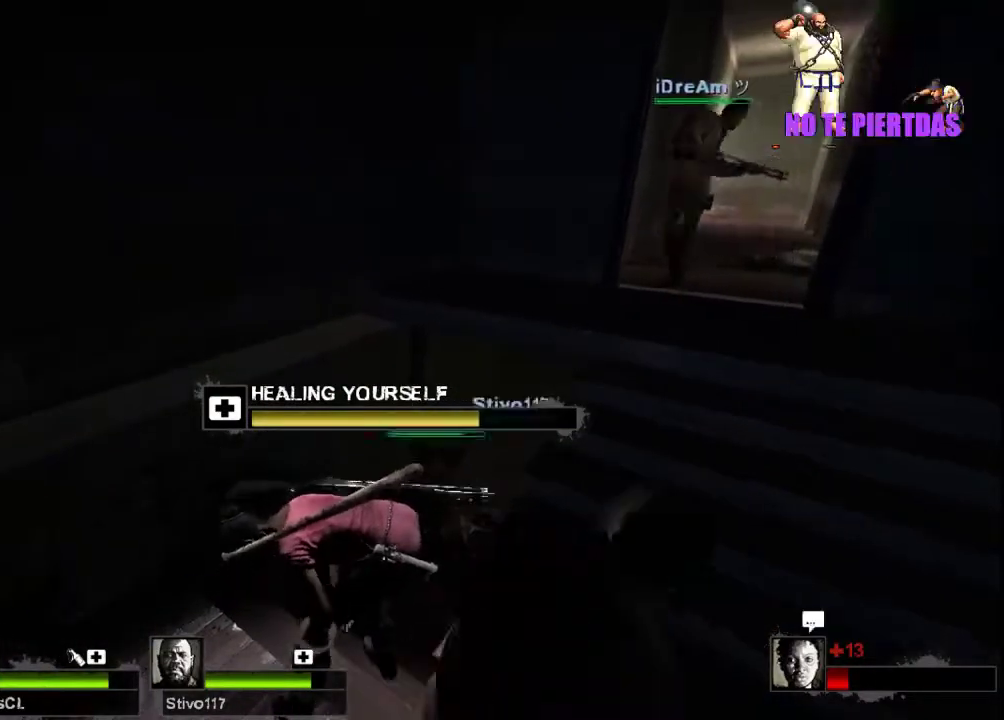
{"keys": [], "mouse": ["left"], "events": []}
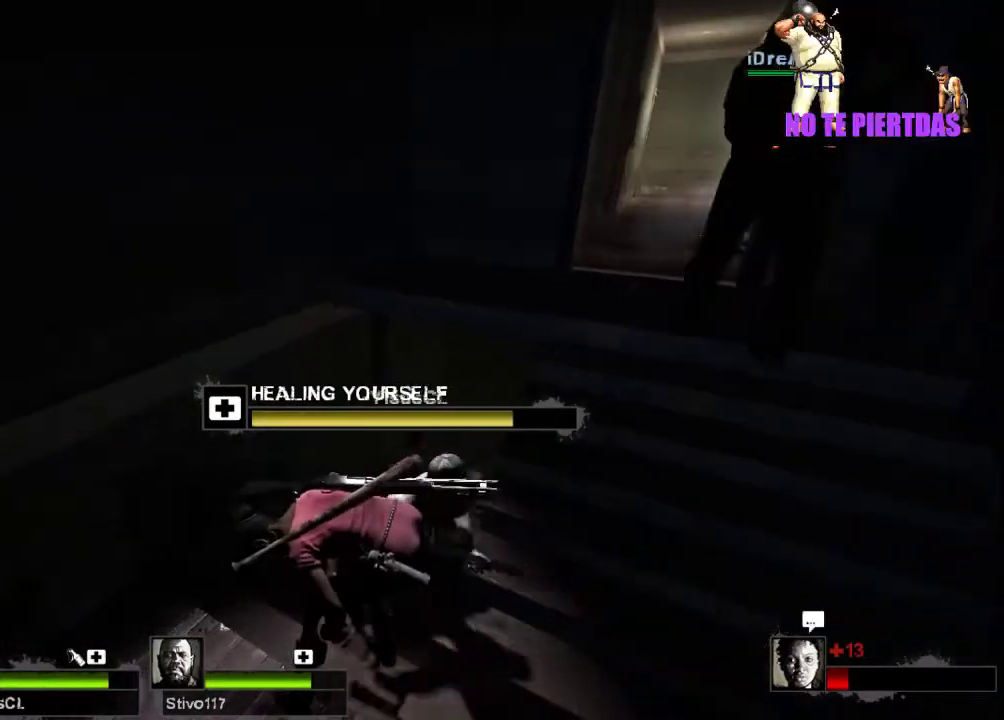
{"keys": [], "mouse": ["left"], "events": []}
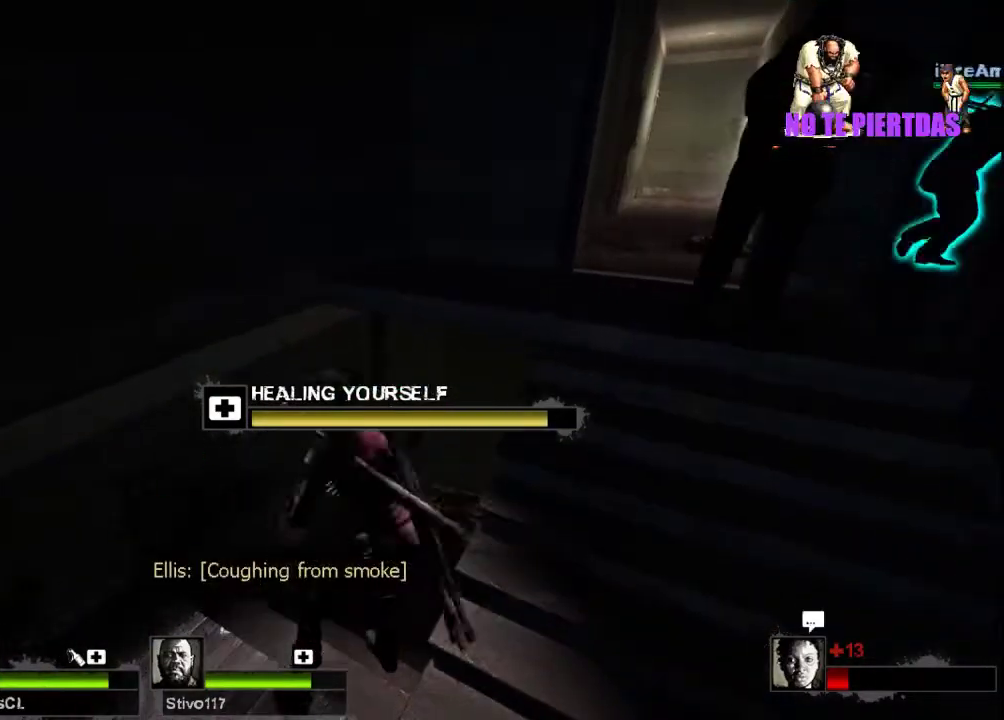
{"keys": ["s"], "mouse": ["left"], "events": [[433, "s", "down"]]}
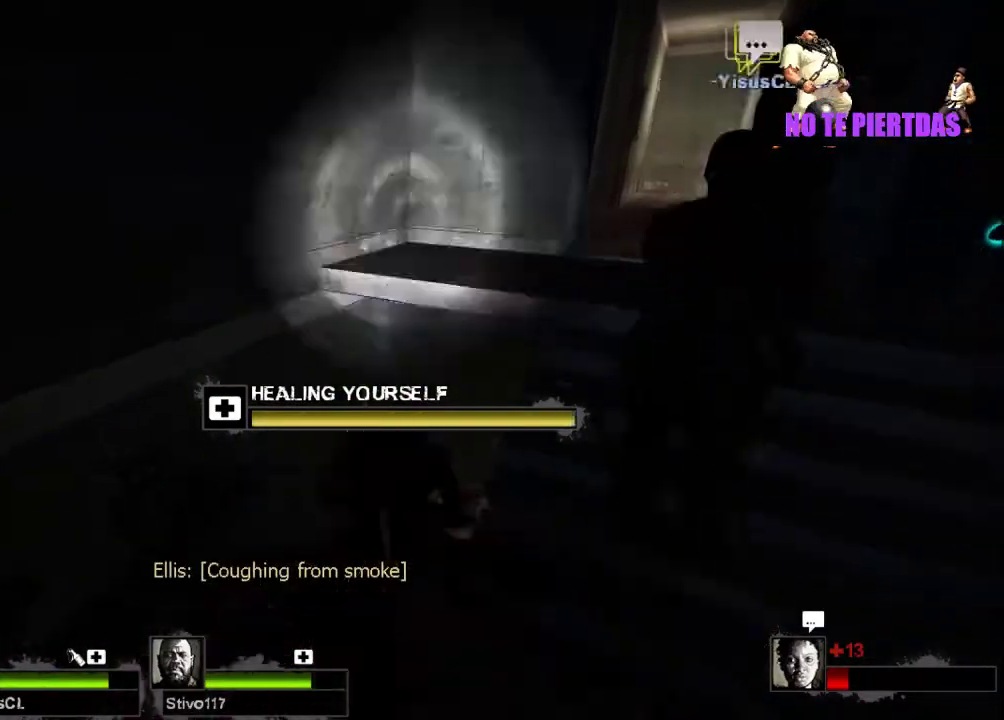
{"keys": [], "mouse": [], "events": [[433, "s", "up"], [500, "mouse_left", "up"]]}
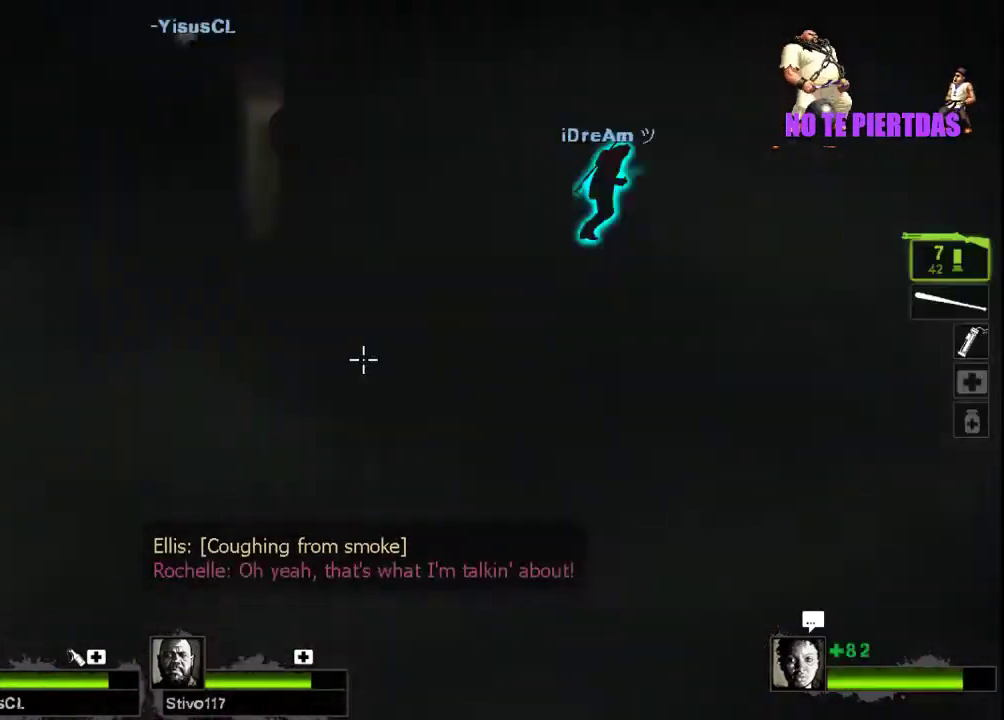
{"keys": ["w"], "mouse": [], "events": [[100, "w", "down"]]}
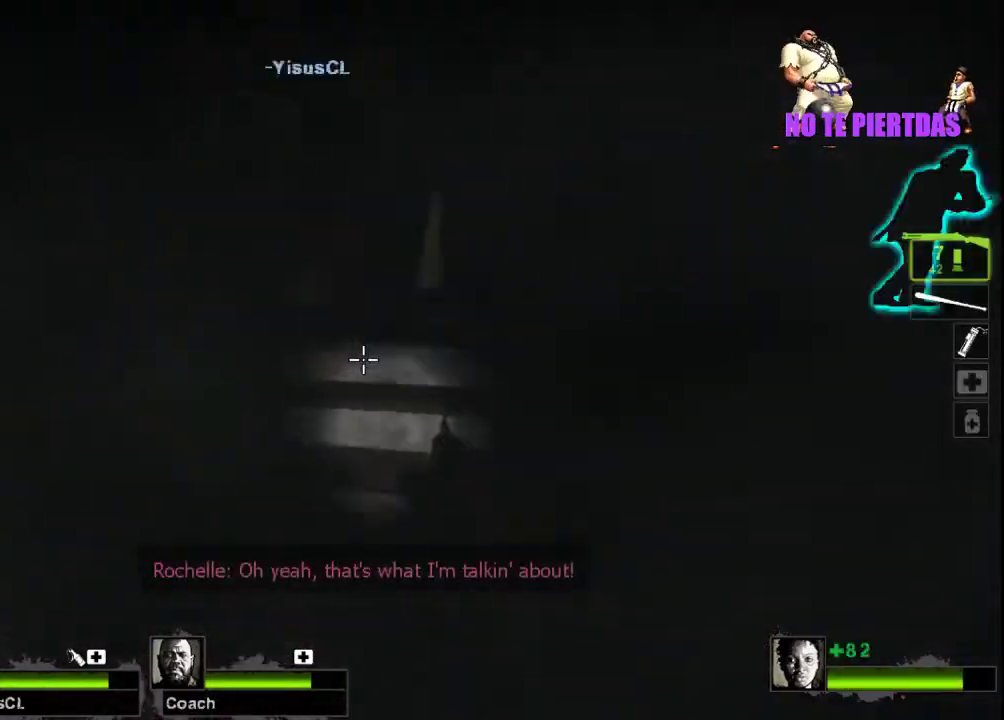
{"keys": ["w"], "mouse": [], "events": [[133, "r", "down"], [233, "r", "up"]]}
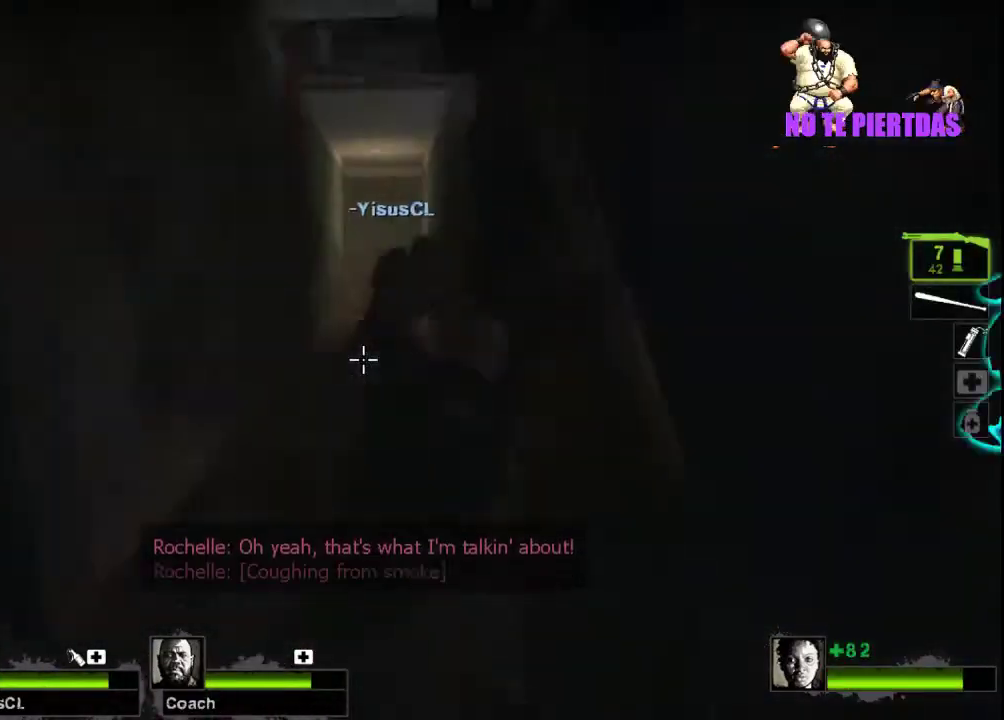
{"keys": ["a"], "mouse": [], "events": [[33, "a", "down"], [233, "a", "up"], [300, "d", "down"], [433, "a", "down"], [467, "d", "up"], [467, "w", "up"]]}
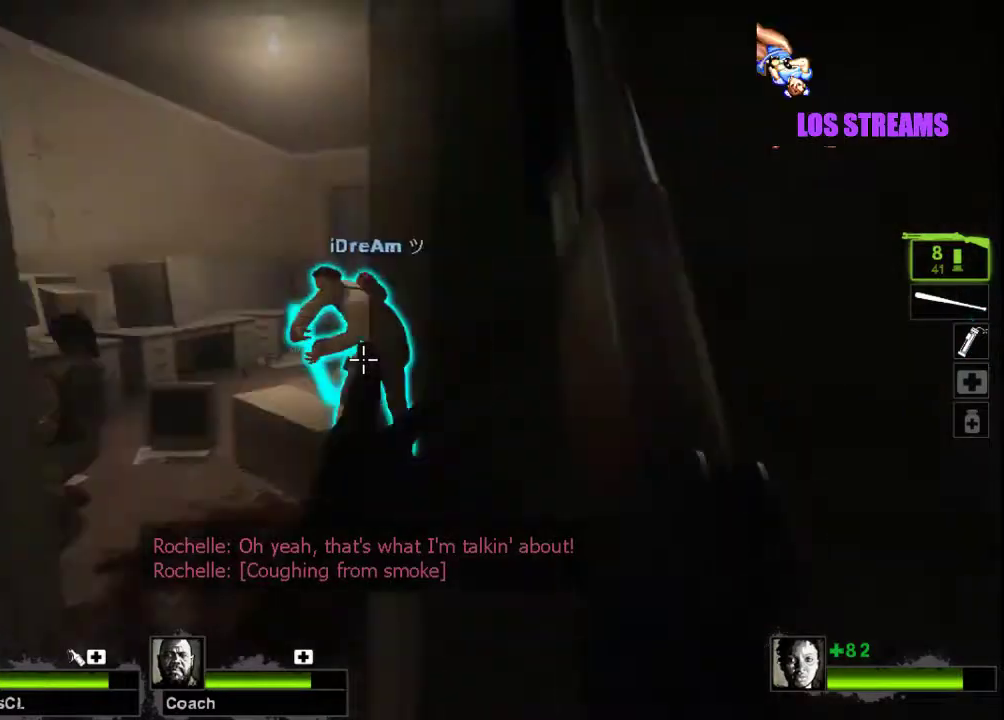
{"keys": ["d"], "mouse": [], "events": [[200, "a", "up"], [200, "d", "down"], [333, "a", "down"], [367, "d", "up"], [467, "a", "up"], [467, "d", "down"]]}
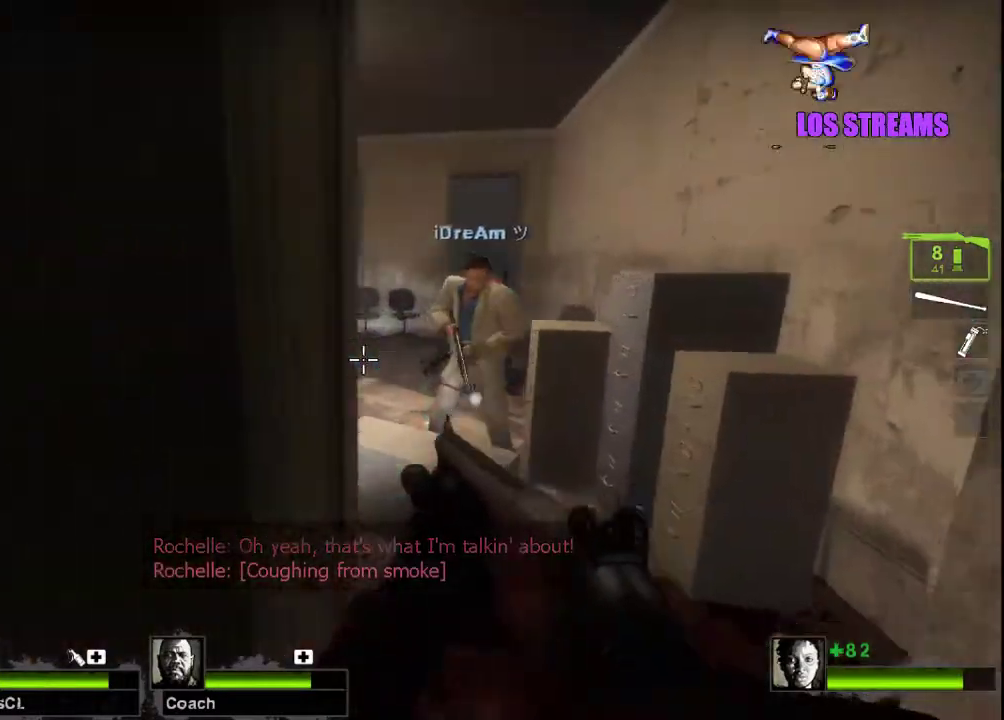
{"keys": ["a"], "mouse": [], "events": [[100, "w", "down"], [167, "d", "up"], [233, "w", "up"], [300, "d", "down"], [400, "a", "down"], [400, "d", "up"]]}
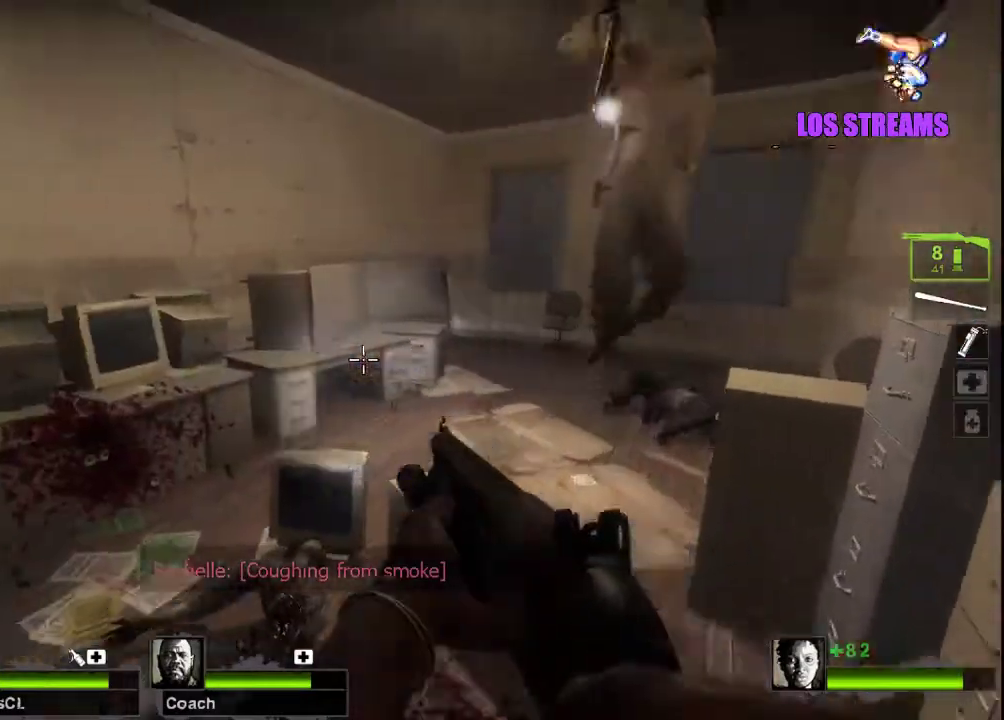
{"keys": ["w"], "mouse": [], "events": [[367, "w", "down"], [433, "a", "up"]]}